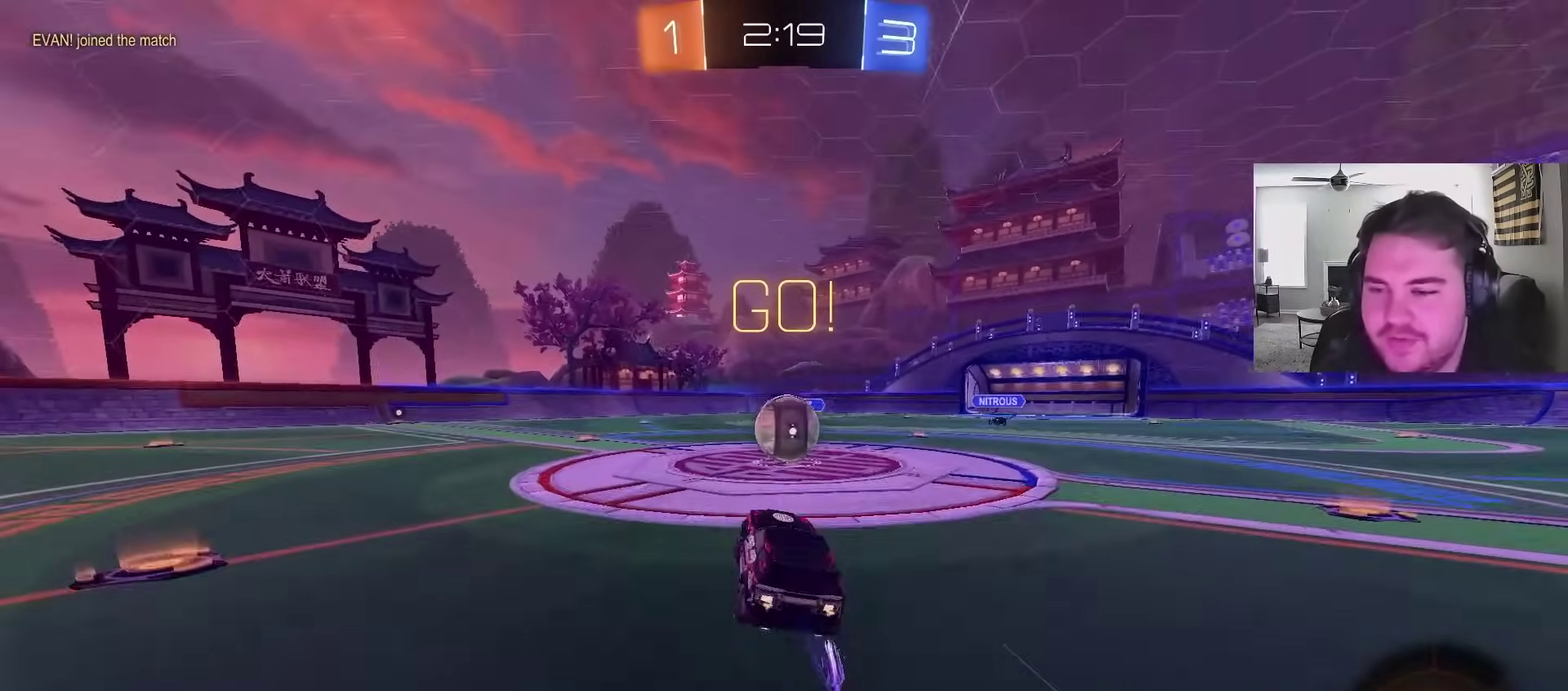
Gameplay with a controller (PlayStation layout); each line is a JSON object with the inputs held at the frame after it. "events" lists button and stick changes between this image and that frame as [ms after this image, input, new state], when the widget could be followed in between. Not read: R1.
{"buttons": ["CROSS", "R2"], "left_stick": "down-right", "right_stick": "center", "events": [[133, "left_stick", "up-right"], [167, "CROSS", "down"], [300, "CROSS", "up"], [317, "left_stick", "up"], [383, "CROSS", "down"], [467, "left_stick", "down-right"]]}
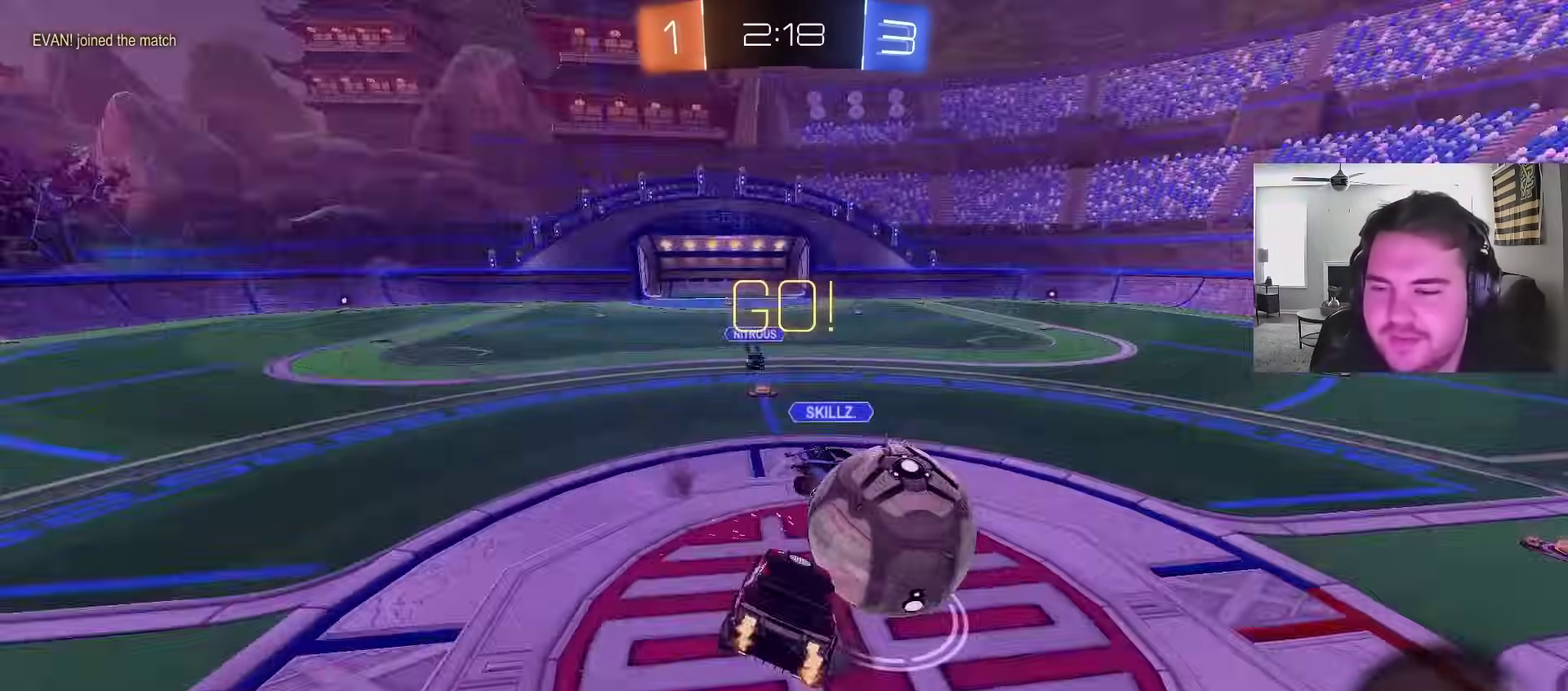
{"buttons": ["L1", "R2"], "left_stick": "down-right", "right_stick": "center", "events": [[217, "R2", "up"], [267, "CROSS", "up"], [267, "left_stick", "right"], [283, "L1", "down"], [467, "R2", "down"], [483, "left_stick", "down-right"]]}
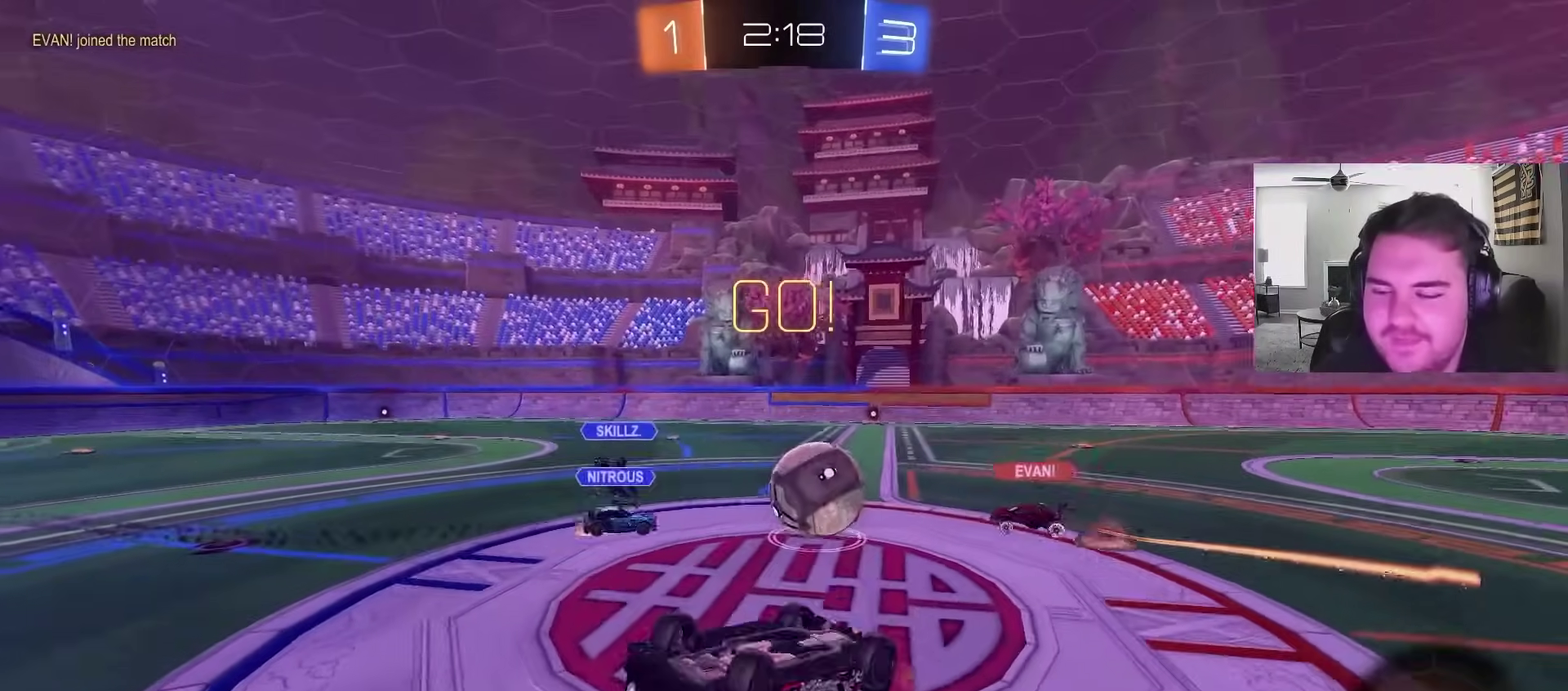
{"buttons": ["R2"], "left_stick": "left", "right_stick": "center", "events": [[267, "L1", "up"], [300, "left_stick", "center"], [350, "left_stick", "left"]]}
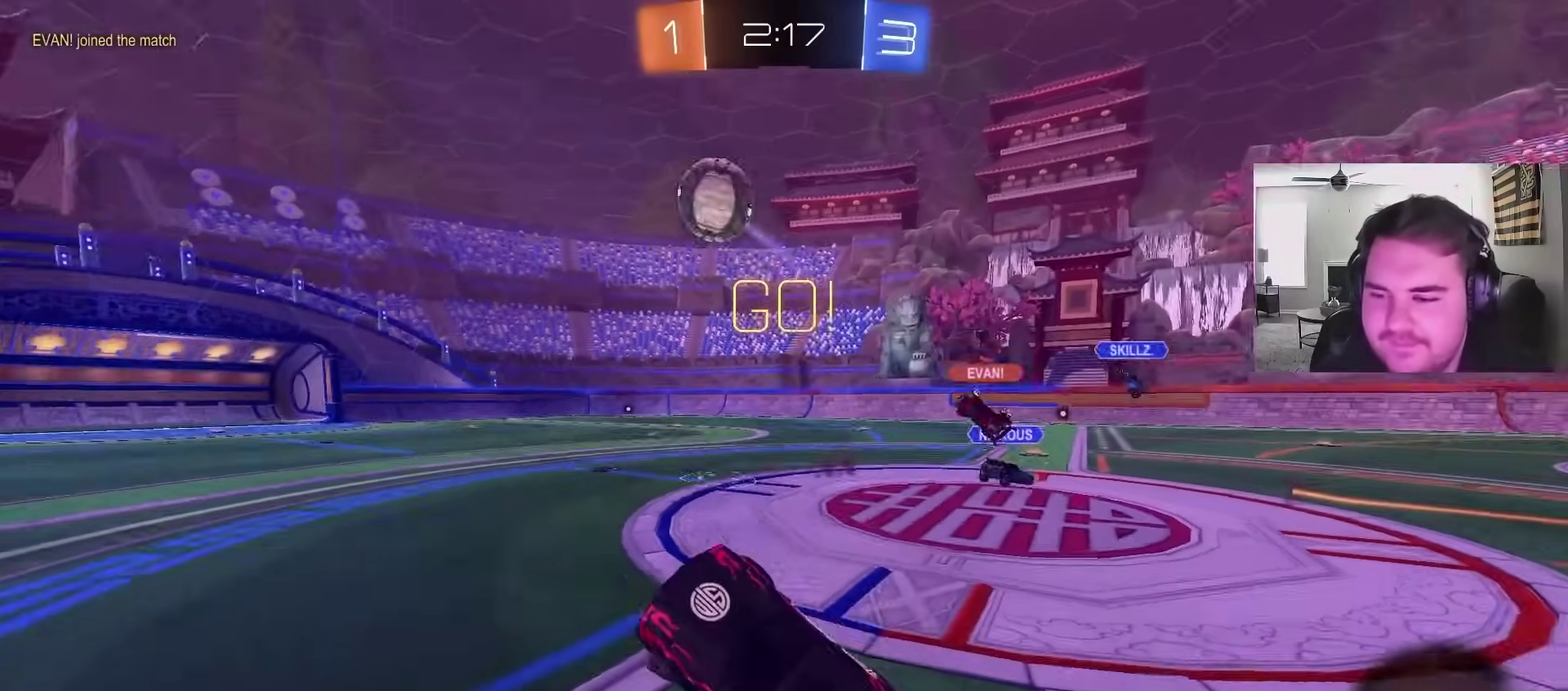
{"buttons": ["R2"], "left_stick": "center", "right_stick": "center", "events": [[383, "left_stick", "center"]]}
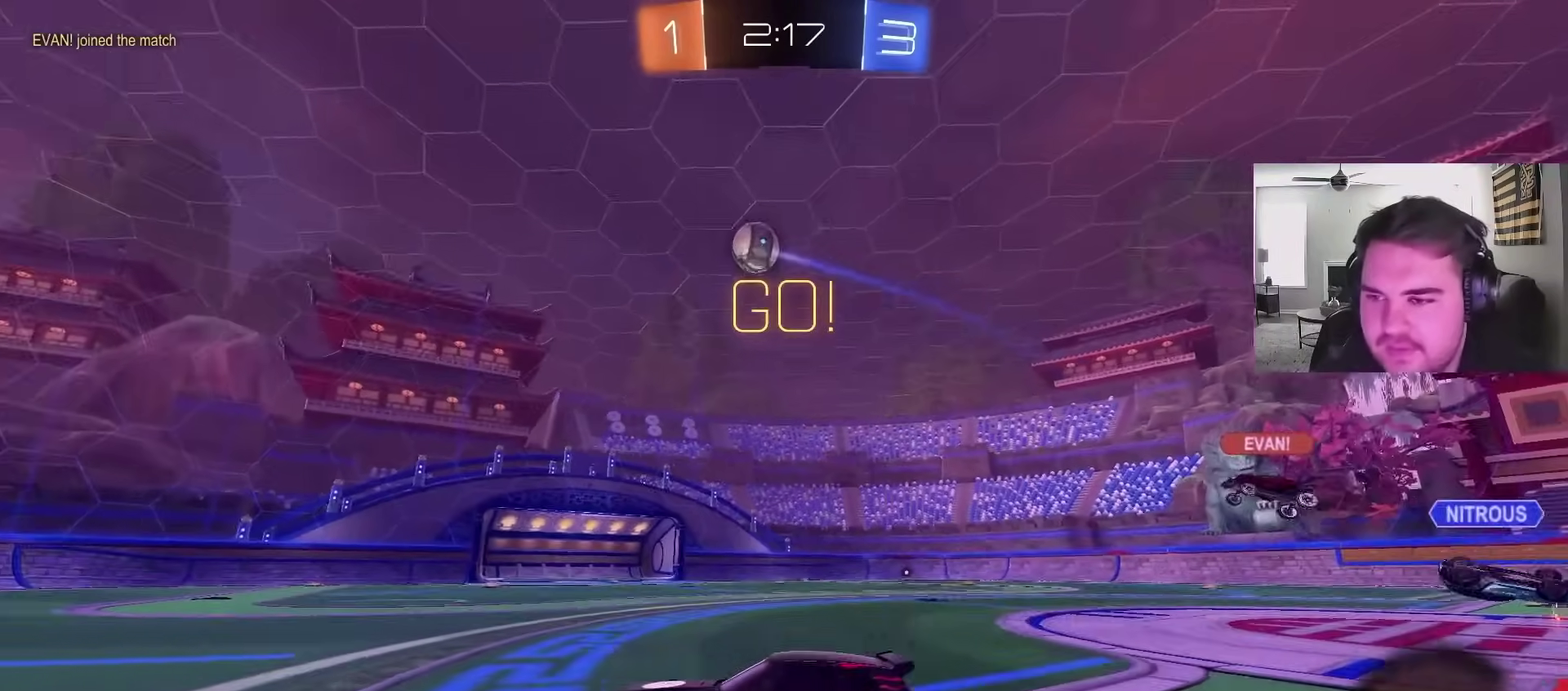
{"buttons": ["CROSS", "L1", "R2"], "left_stick": "down", "right_stick": "center", "events": [[17, "left_stick", "up-right"], [300, "CROSS", "down"], [367, "L1", "down"], [367, "left_stick", "up-left"], [383, "CROSS", "up"], [417, "left_stick", "down-right"], [433, "CROSS", "down"], [500, "left_stick", "down"]]}
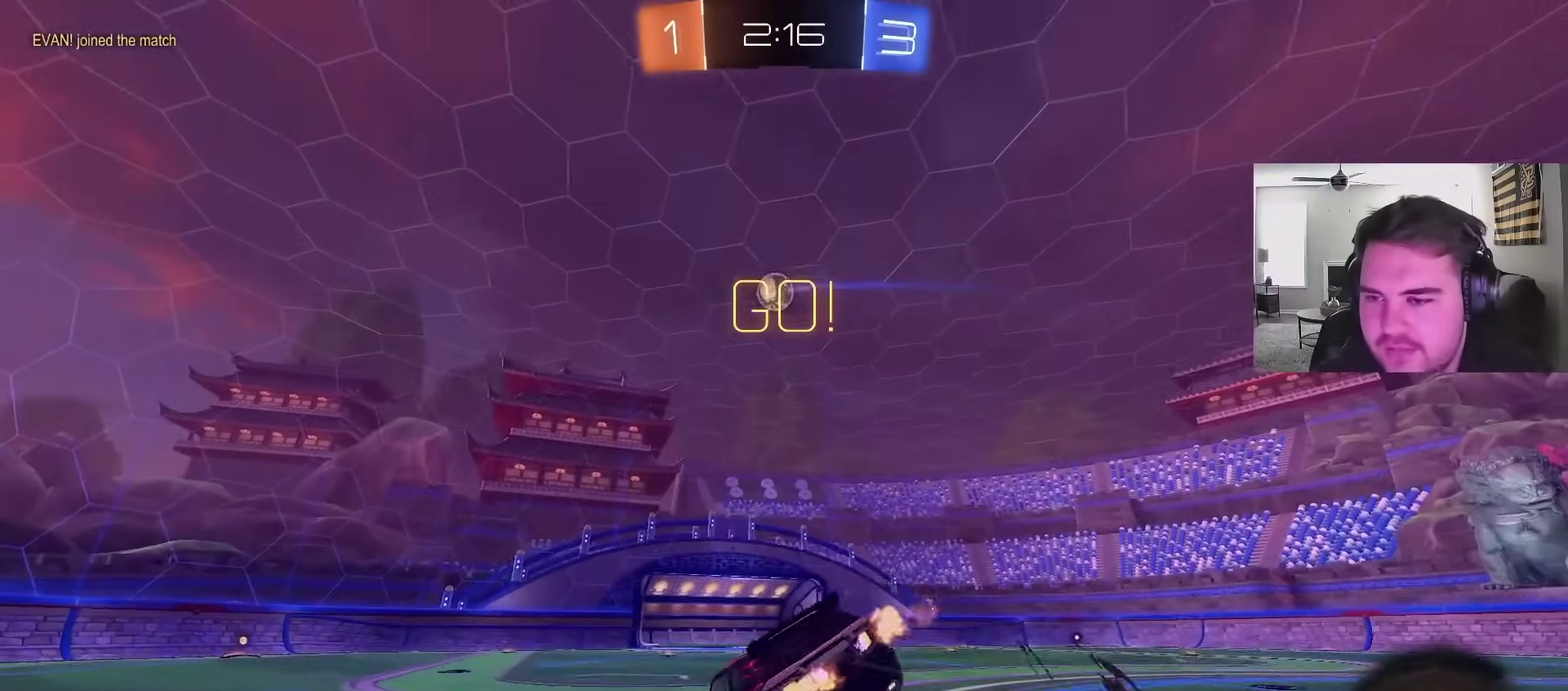
{"buttons": ["L1", "R2"], "left_stick": "down-left", "right_stick": "center", "events": [[33, "L1", "up"], [100, "CROSS", "up"], [200, "CIRCLE", "down"], [217, "L1", "down"], [267, "left_stick", "down-left"], [383, "CIRCLE", "up"]]}
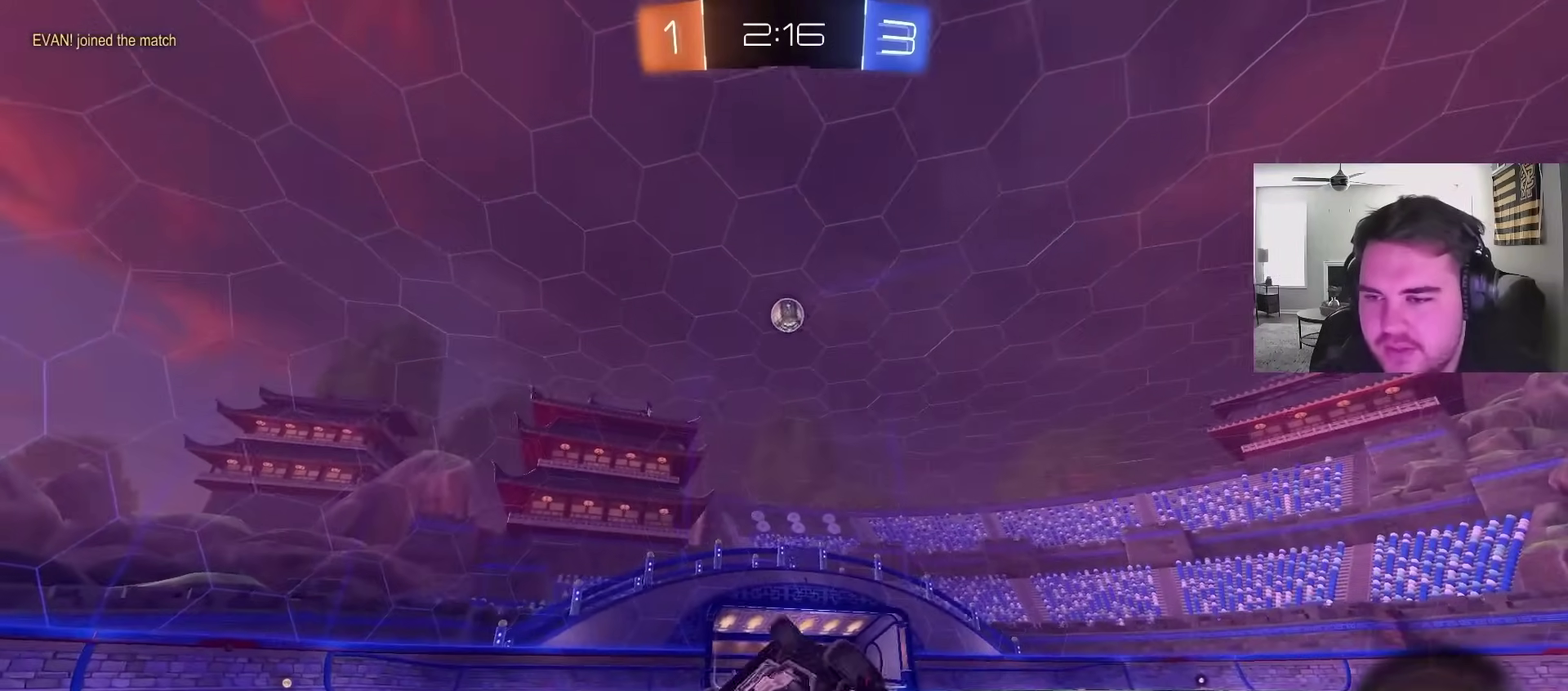
{"buttons": [], "left_stick": "left", "right_stick": "center", "events": [[183, "L1", "up"], [217, "left_stick", "center"], [433, "left_stick", "left"], [467, "R2", "up"]]}
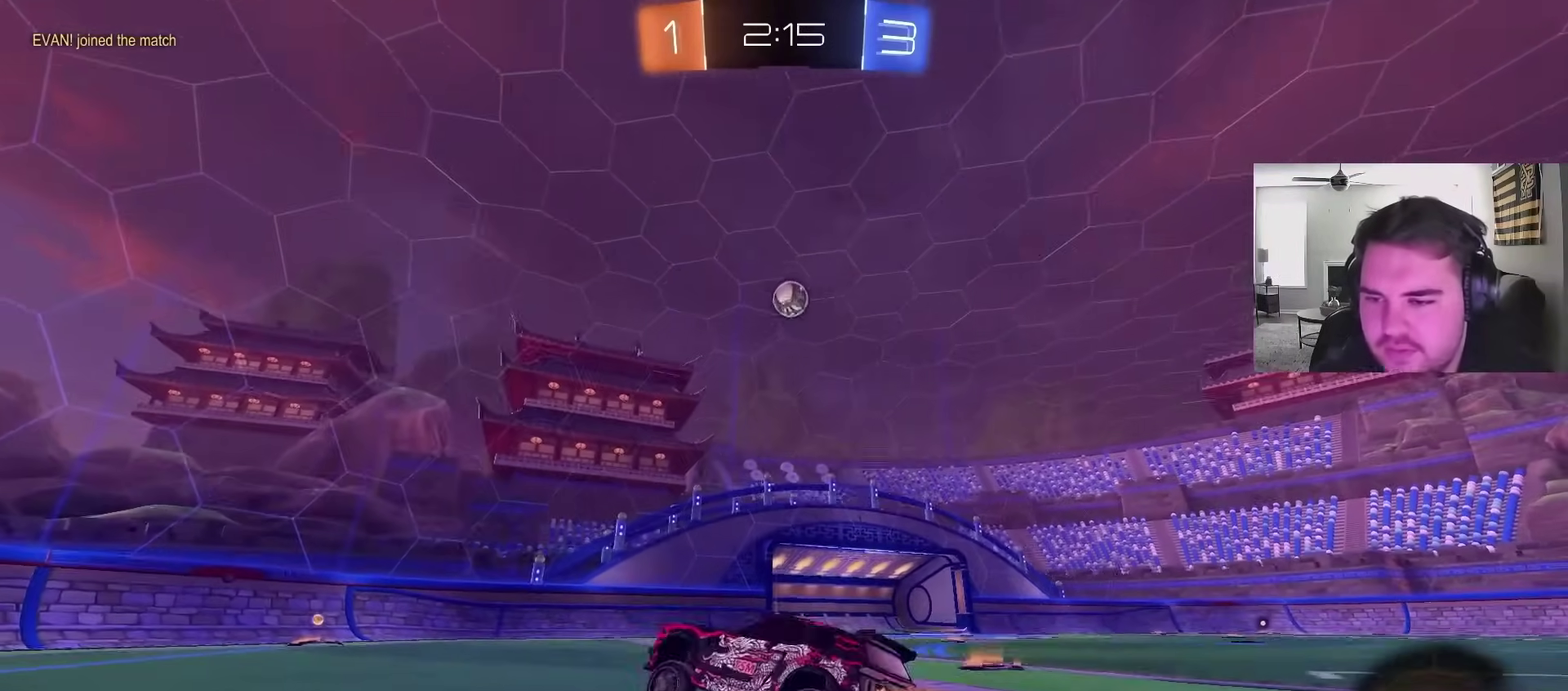
{"buttons": [], "left_stick": "up-right", "right_stick": "center", "events": [[67, "left_stick", "center"], [150, "R2", "down"], [400, "R2", "up"], [500, "left_stick", "up-right"]]}
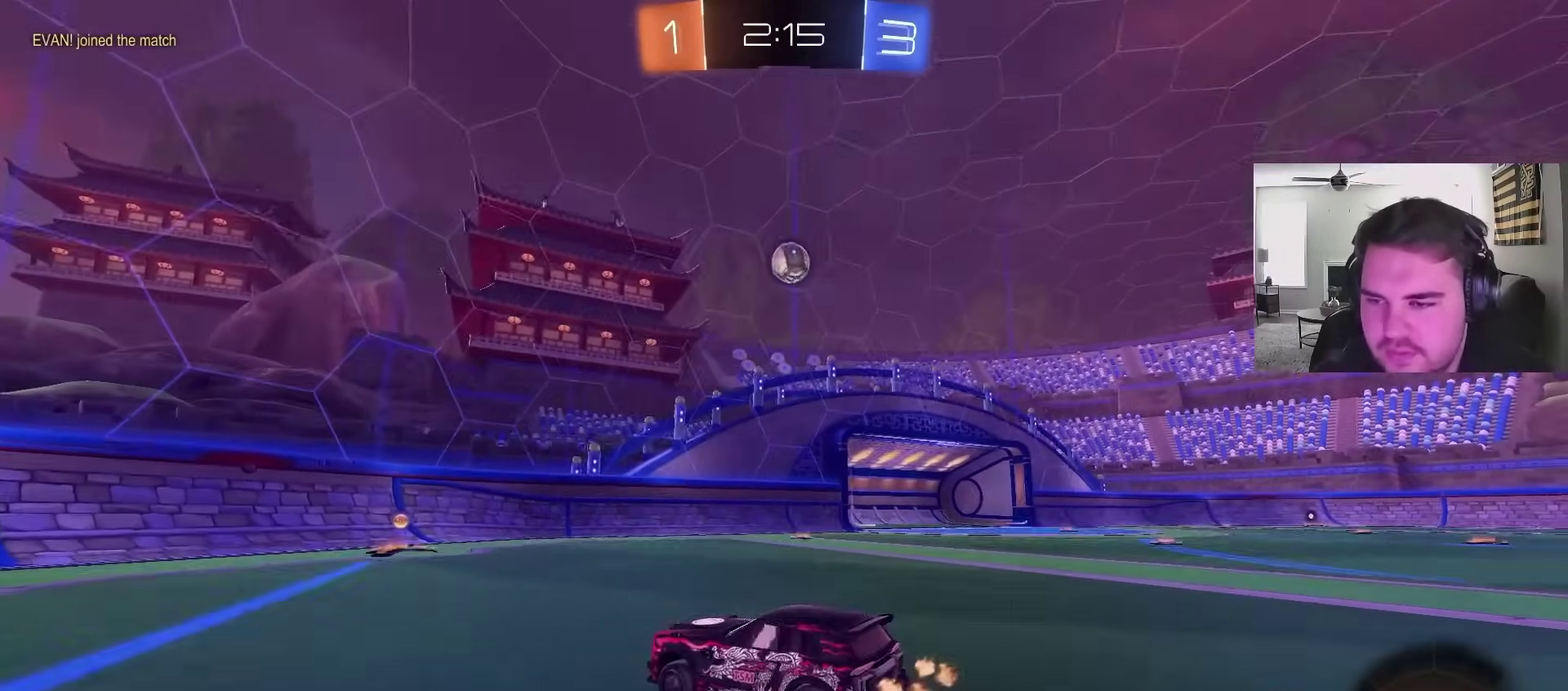
{"buttons": [], "left_stick": "center", "right_stick": "center", "events": [[283, "R2", "down"], [417, "left_stick", "center"], [467, "R2", "up"]]}
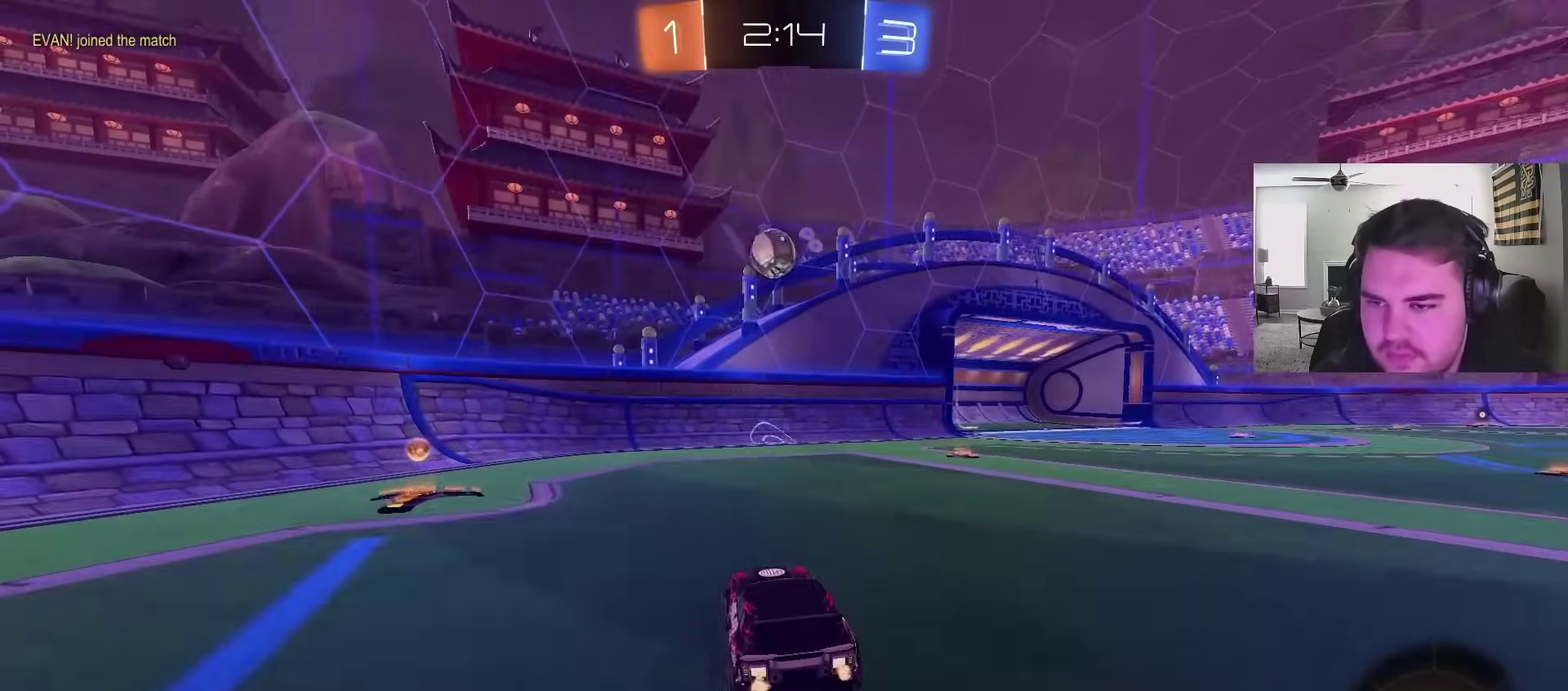
{"buttons": ["CIRCLE", "TRIANGLE"], "left_stick": "right", "right_stick": "center", "events": [[17, "R2", "down"], [200, "CROSS", "down"], [233, "left_stick", "down-left"], [317, "R2", "up"], [350, "left_stick", "down"], [367, "CROSS", "up"], [383, "TRIANGLE", "down"], [433, "left_stick", "down-right"], [500, "CIRCLE", "down"], [500, "left_stick", "right"]]}
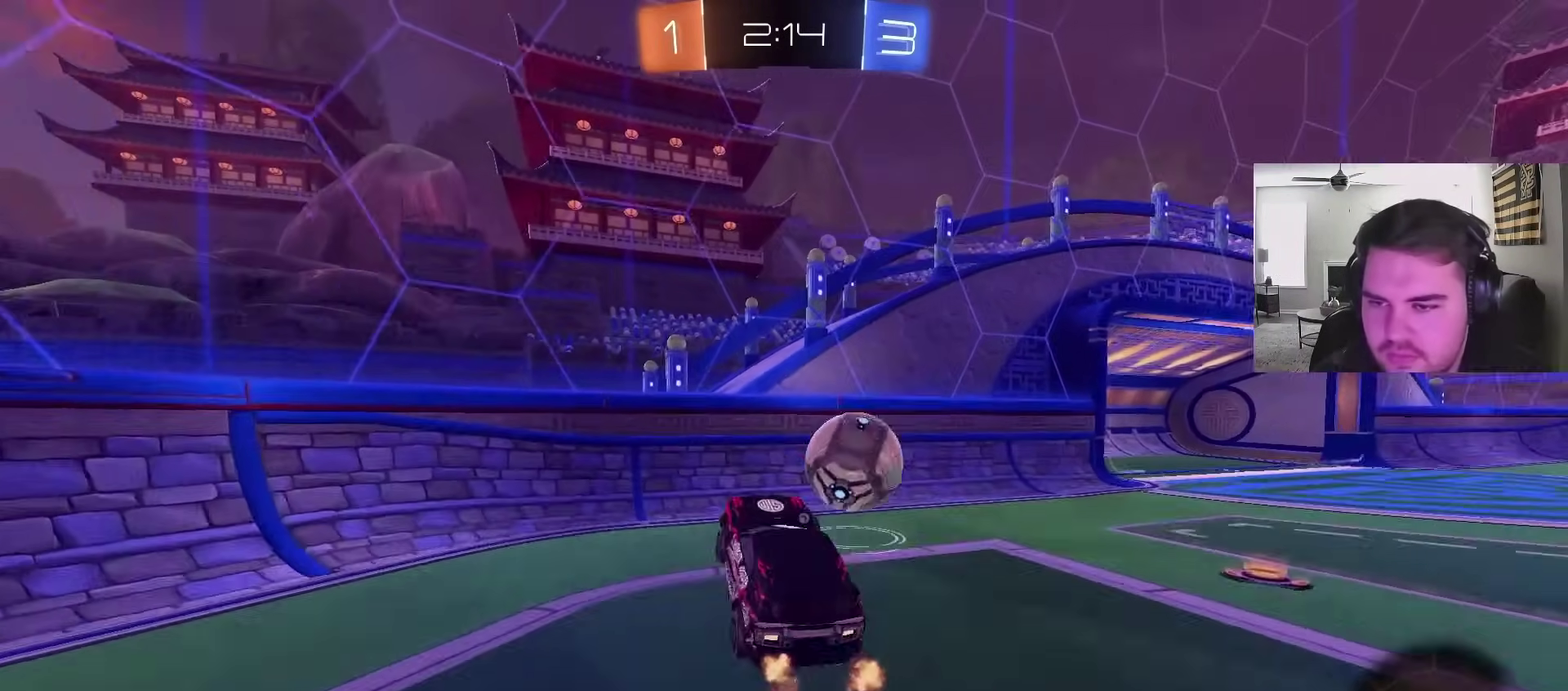
{"buttons": ["TRIANGLE"], "left_stick": "down", "right_stick": "center", "events": [[67, "TRIANGLE", "up"], [117, "CIRCLE", "up"], [133, "left_stick", "up-right"], [200, "CROSS", "down"], [200, "left_stick", "down-right"], [250, "left_stick", "down"], [350, "CROSS", "up"], [467, "TRIANGLE", "down"]]}
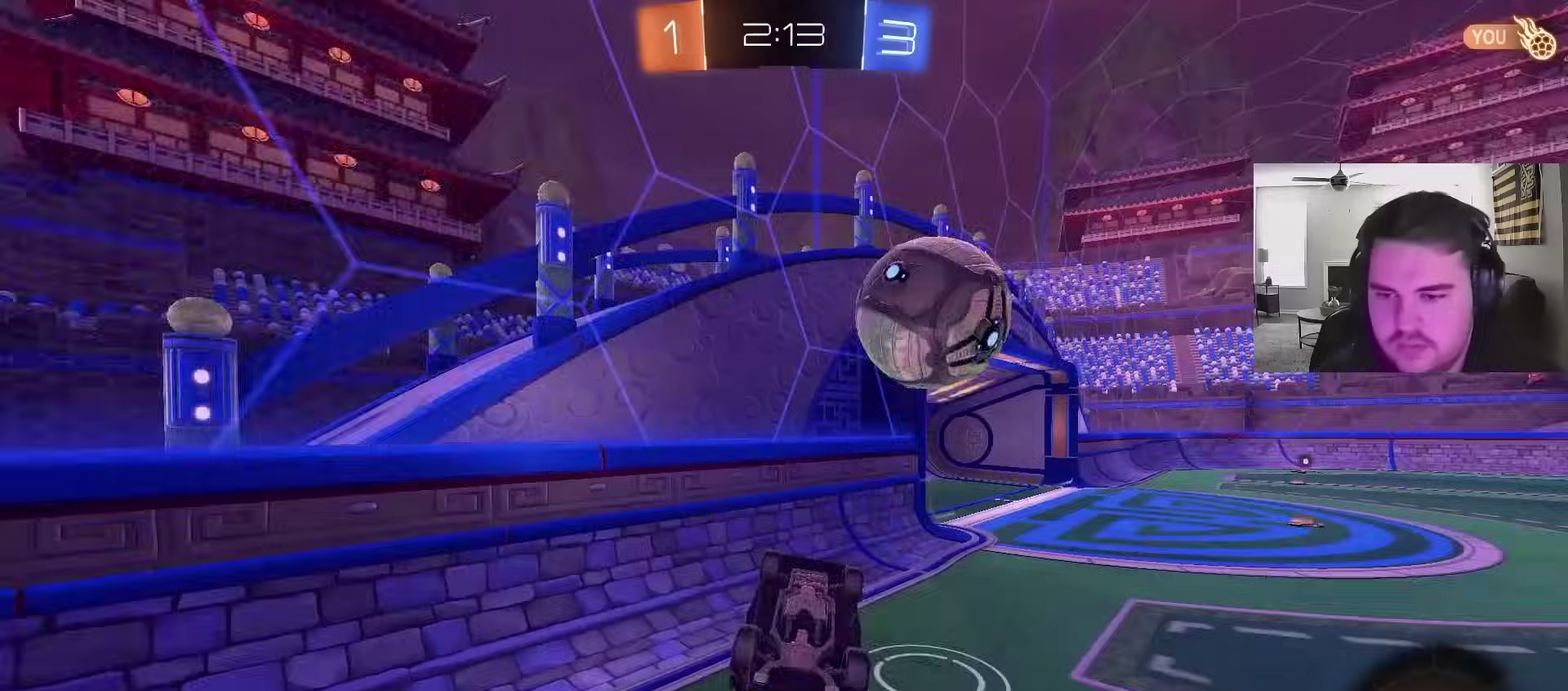
{"buttons": [], "left_stick": "down-right", "right_stick": "center", "events": [[83, "TRIANGLE", "up"], [117, "left_stick", "up"], [317, "left_stick", "up-right"], [417, "left_stick", "right"], [500, "left_stick", "down-right"]]}
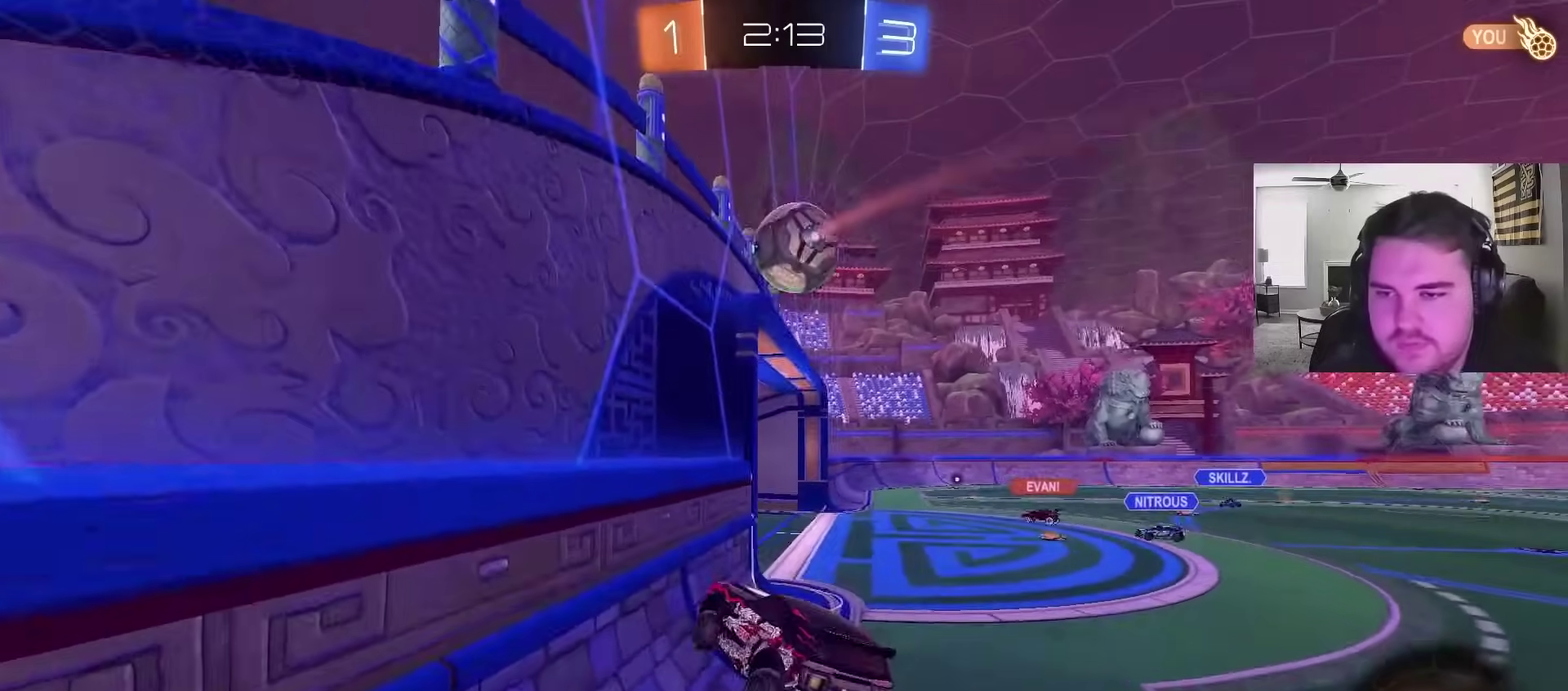
{"buttons": ["CROSS", "L1", "R2"], "left_stick": "down-left", "right_stick": "center", "events": [[183, "R2", "down"], [333, "left_stick", "center"], [350, "CROSS", "down"], [400, "L1", "down"], [400, "left_stick", "down-left"]]}
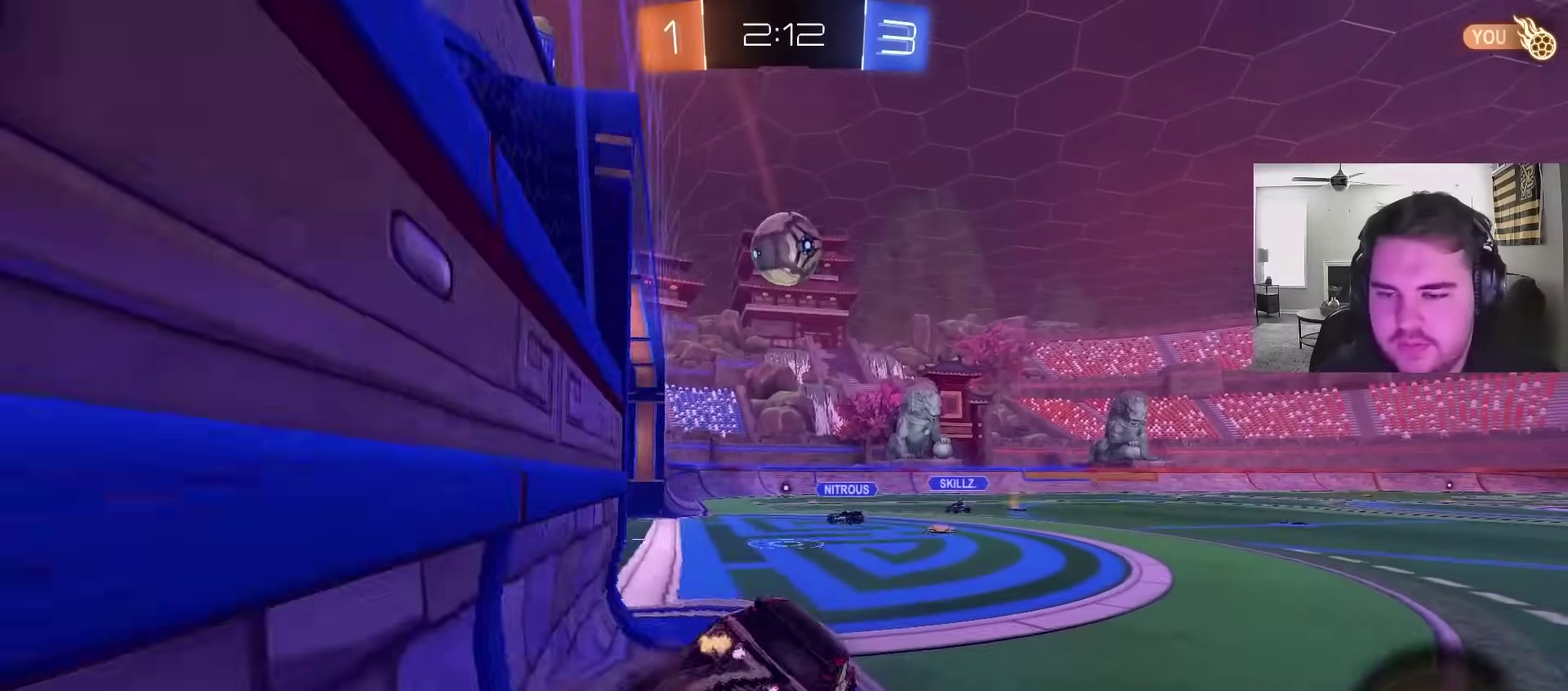
{"buttons": ["R2"], "left_stick": "left", "right_stick": "center", "events": [[67, "CROSS", "up"], [167, "left_stick", "up"], [183, "CROSS", "down"], [333, "CROSS", "up"], [350, "left_stick", "center"], [367, "L1", "up"], [483, "left_stick", "left"]]}
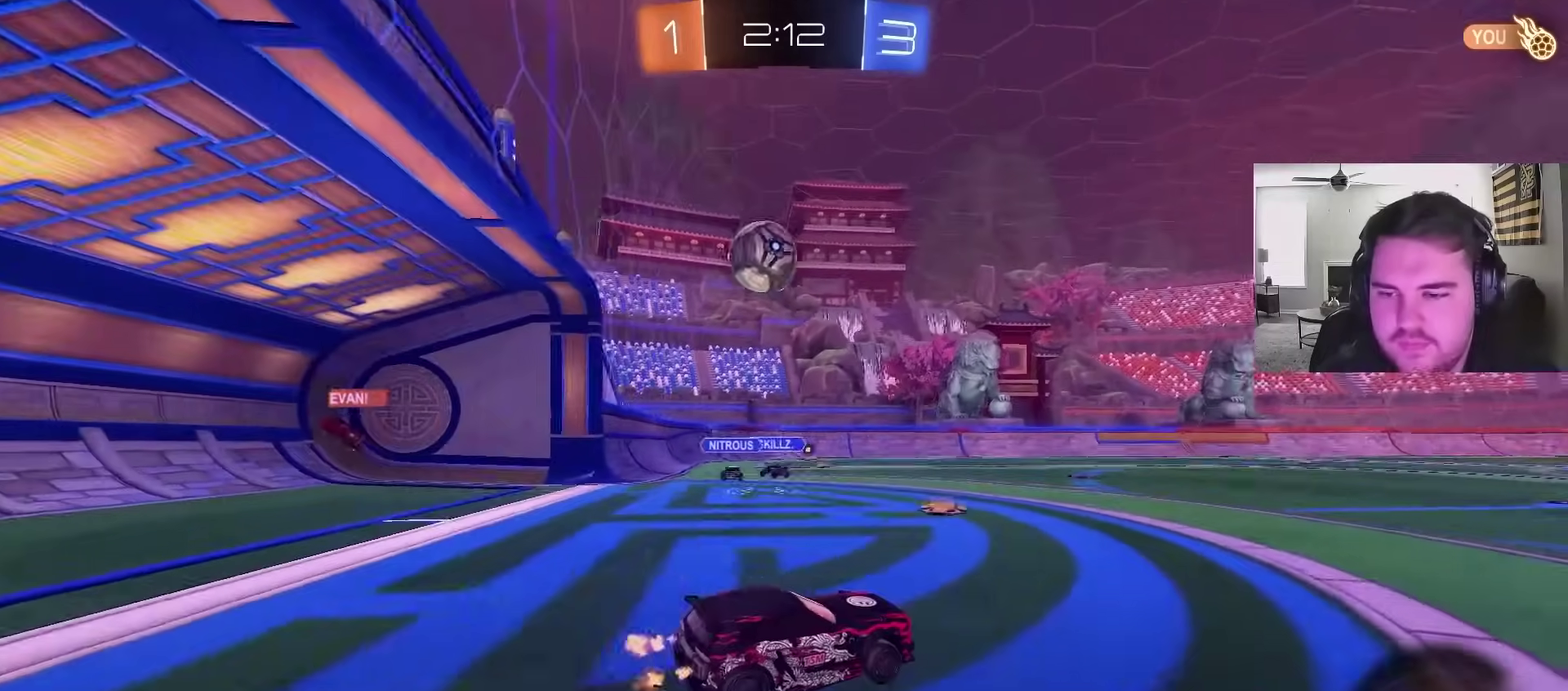
{"buttons": ["CROSS", "CIRCLE", "R2"], "left_stick": "up-right", "right_stick": "center", "events": [[283, "left_stick", "up-right"], [300, "CIRCLE", "down"], [383, "left_stick", "center"], [467, "CROSS", "down"], [500, "left_stick", "up-right"]]}
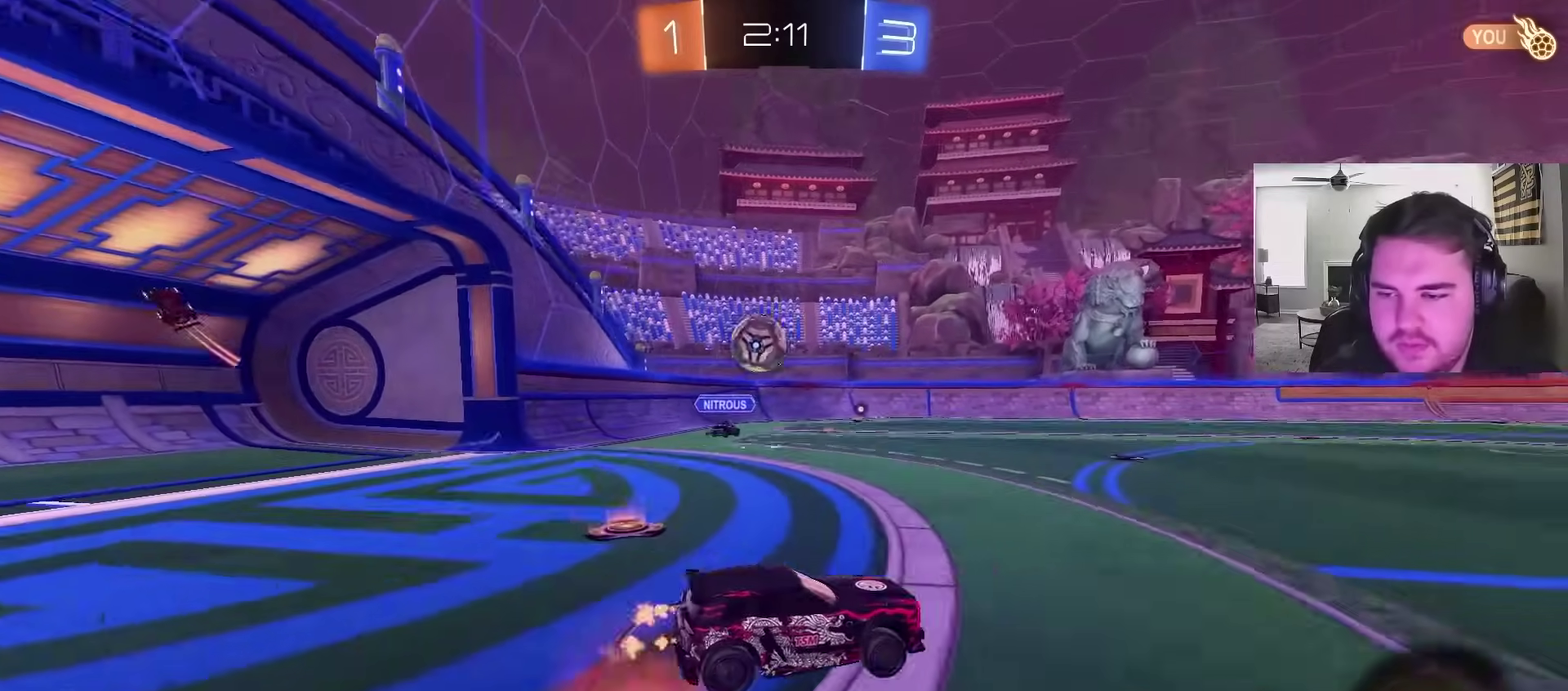
{"buttons": ["L1"], "left_stick": "down-right", "right_stick": "center", "events": [[33, "L1", "down"], [100, "left_stick", "up"], [167, "left_stick", "down"], [250, "CROSS", "up"], [300, "R2", "up"], [317, "CIRCLE", "up"], [367, "left_stick", "right"], [500, "left_stick", "down-right"]]}
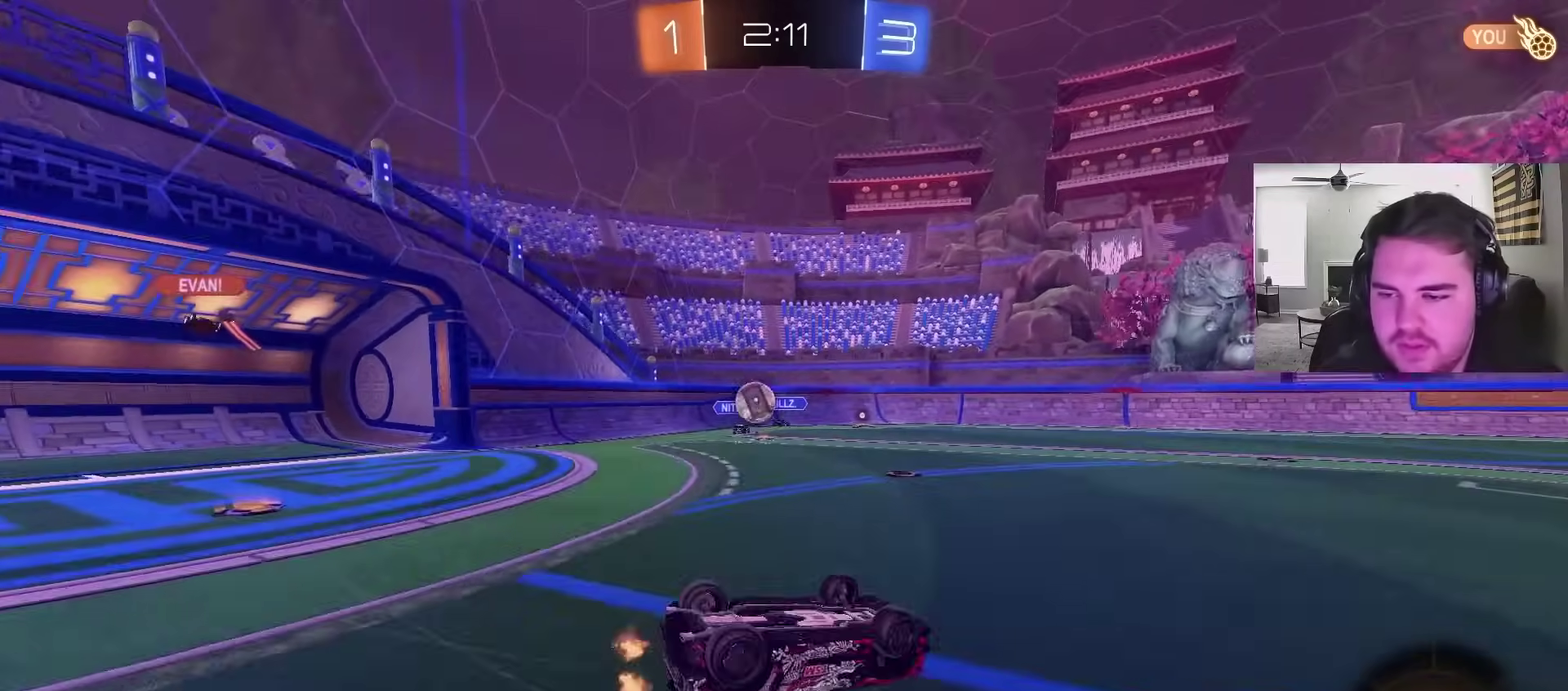
{"buttons": ["TRIANGLE", "R2"], "left_stick": "center", "right_stick": "center", "events": [[133, "TRIANGLE", "down"], [250, "TRIANGLE", "up"], [267, "R2", "down"], [317, "left_stick", "center"], [333, "L1", "up"], [450, "TRIANGLE", "down"]]}
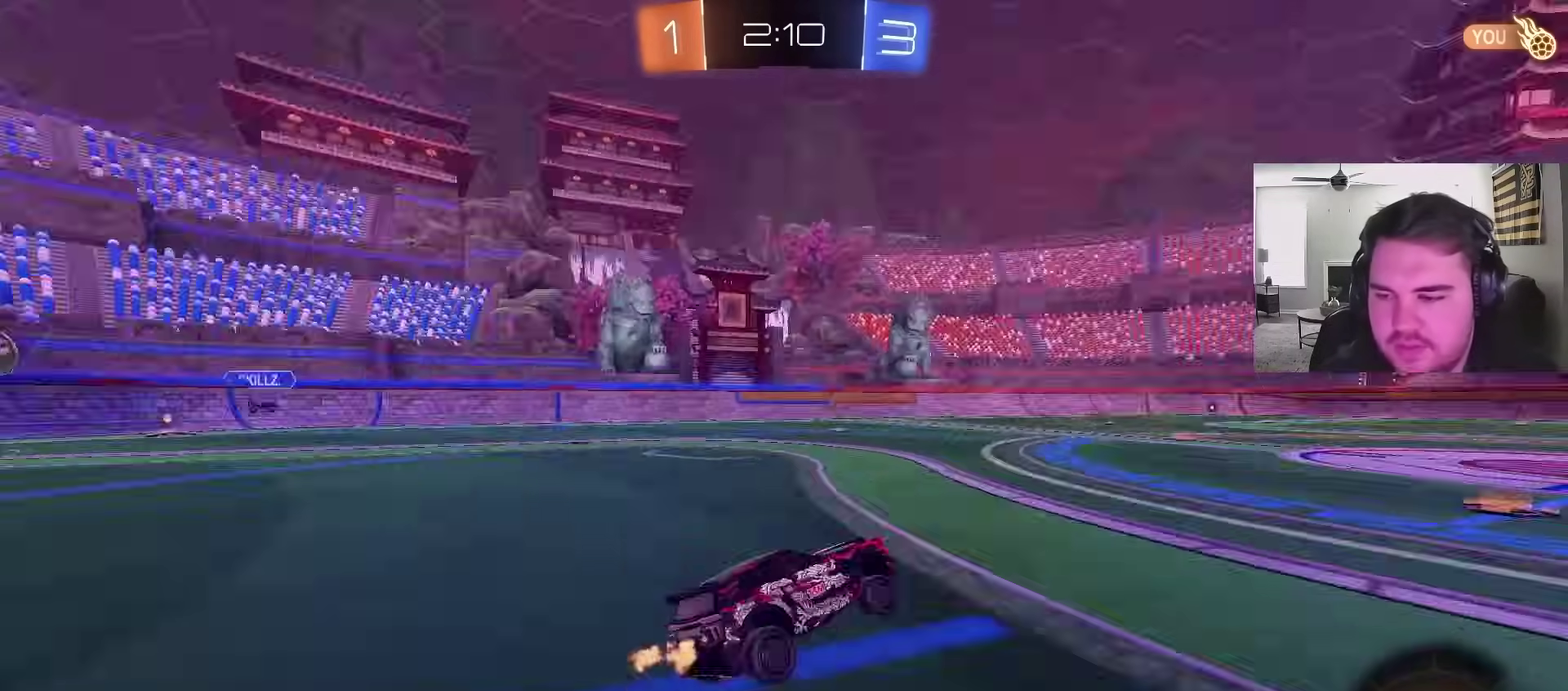
{"buttons": ["CROSS", "L1", "R2"], "left_stick": "up-left", "right_stick": "center", "events": [[67, "TRIANGLE", "up"], [83, "left_stick", "left"], [217, "left_stick", "center"], [283, "left_stick", "right"], [300, "CROSS", "down"], [383, "CROSS", "up"], [383, "L1", "down"], [383, "left_stick", "up"], [433, "CROSS", "down"], [433, "left_stick", "up-left"]]}
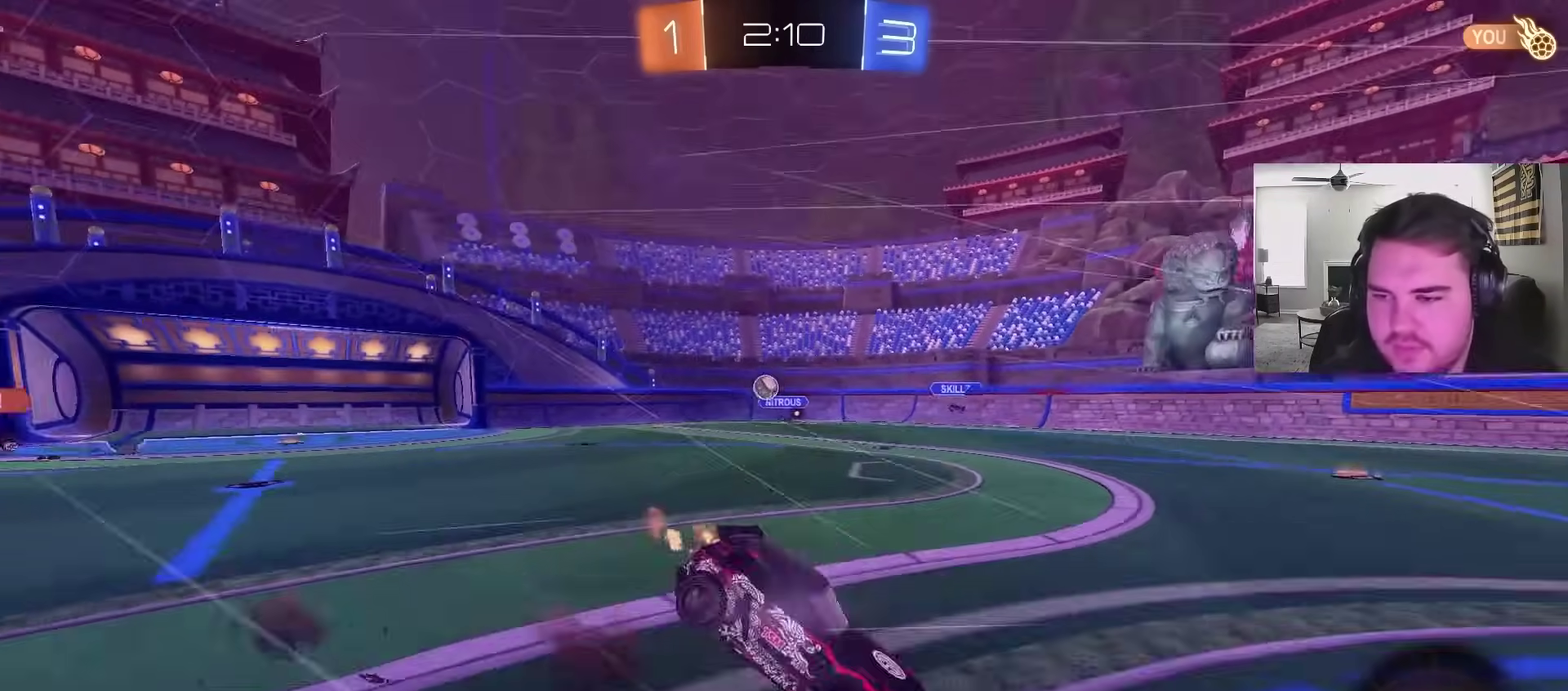
{"buttons": ["TRIANGLE", "R2"], "left_stick": "center", "right_stick": "center", "events": [[83, "CROSS", "up"], [100, "TRIANGLE", "down"], [150, "L1", "up"], [150, "left_stick", "center"], [183, "TRIANGLE", "up"], [367, "TRIANGLE", "down"]]}
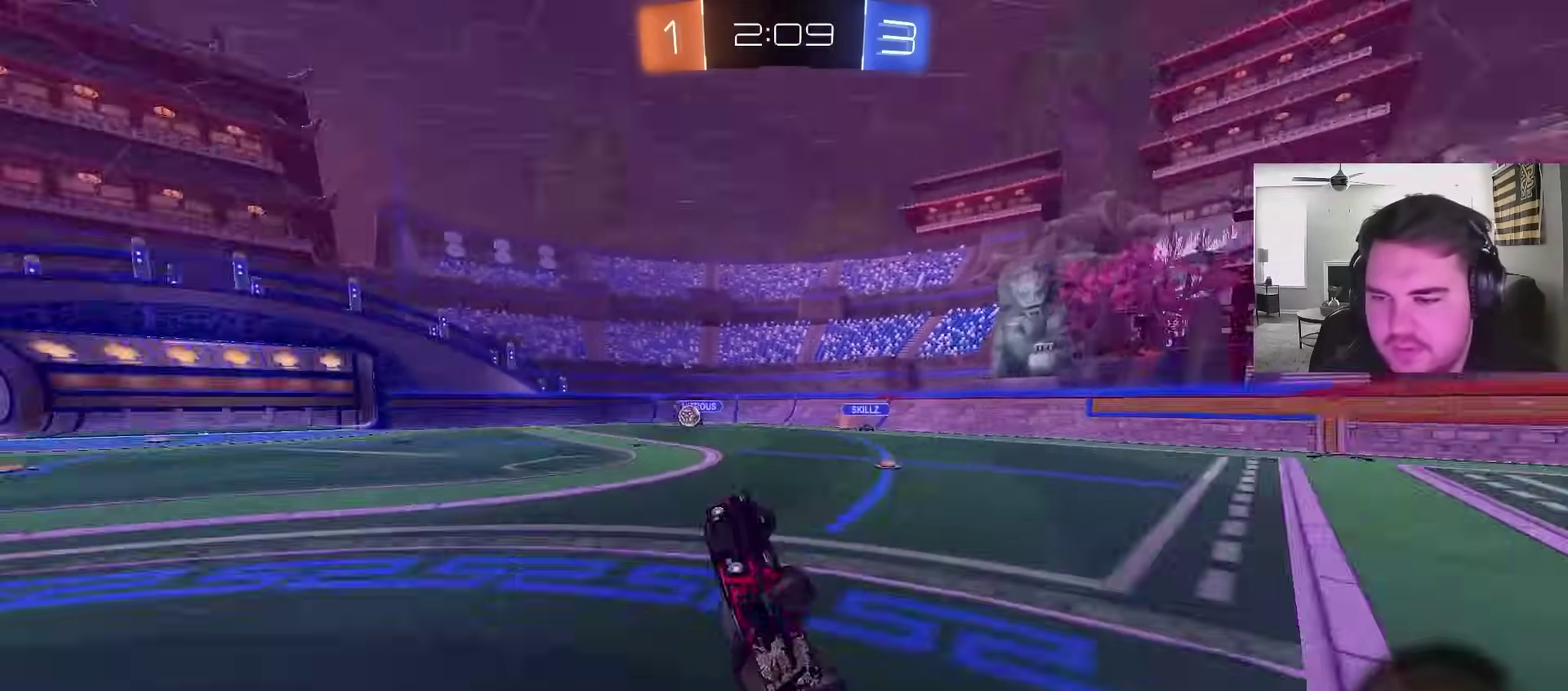
{"buttons": ["R2"], "left_stick": "center", "right_stick": "center", "events": [[17, "TRIANGLE", "up"], [217, "left_stick", "left"], [383, "left_stick", "center"]]}
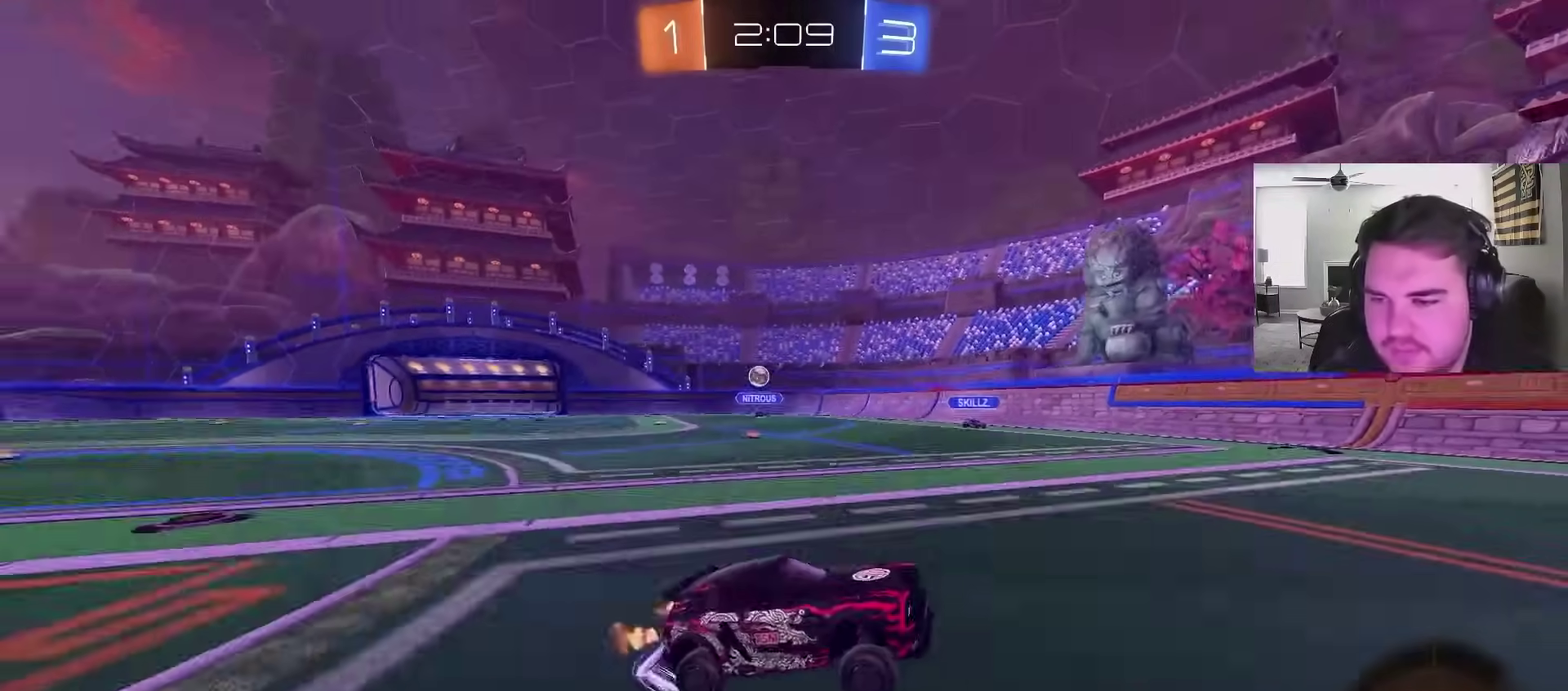
{"buttons": ["R2"], "left_stick": "center", "right_stick": "center", "events": [[50, "TRIANGLE", "down"], [167, "CIRCLE", "down"], [200, "TRIANGLE", "up"], [350, "left_stick", "up-right"], [400, "CIRCLE", "up"], [450, "left_stick", "center"]]}
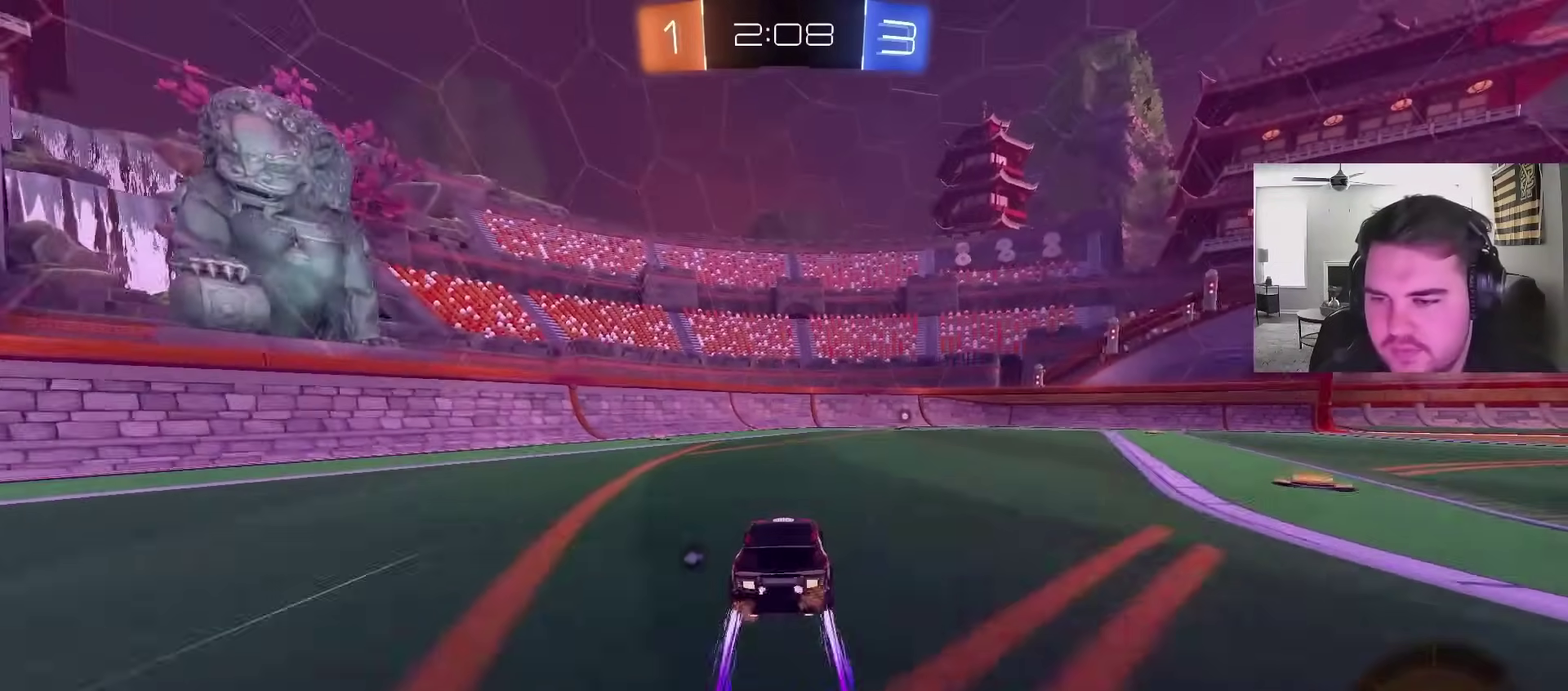
{"buttons": ["R2"], "left_stick": "center", "right_stick": "center", "events": [[217, "TRIANGLE", "down"], [333, "left_stick", "up-right"], [367, "TRIANGLE", "up"], [483, "left_stick", "center"]]}
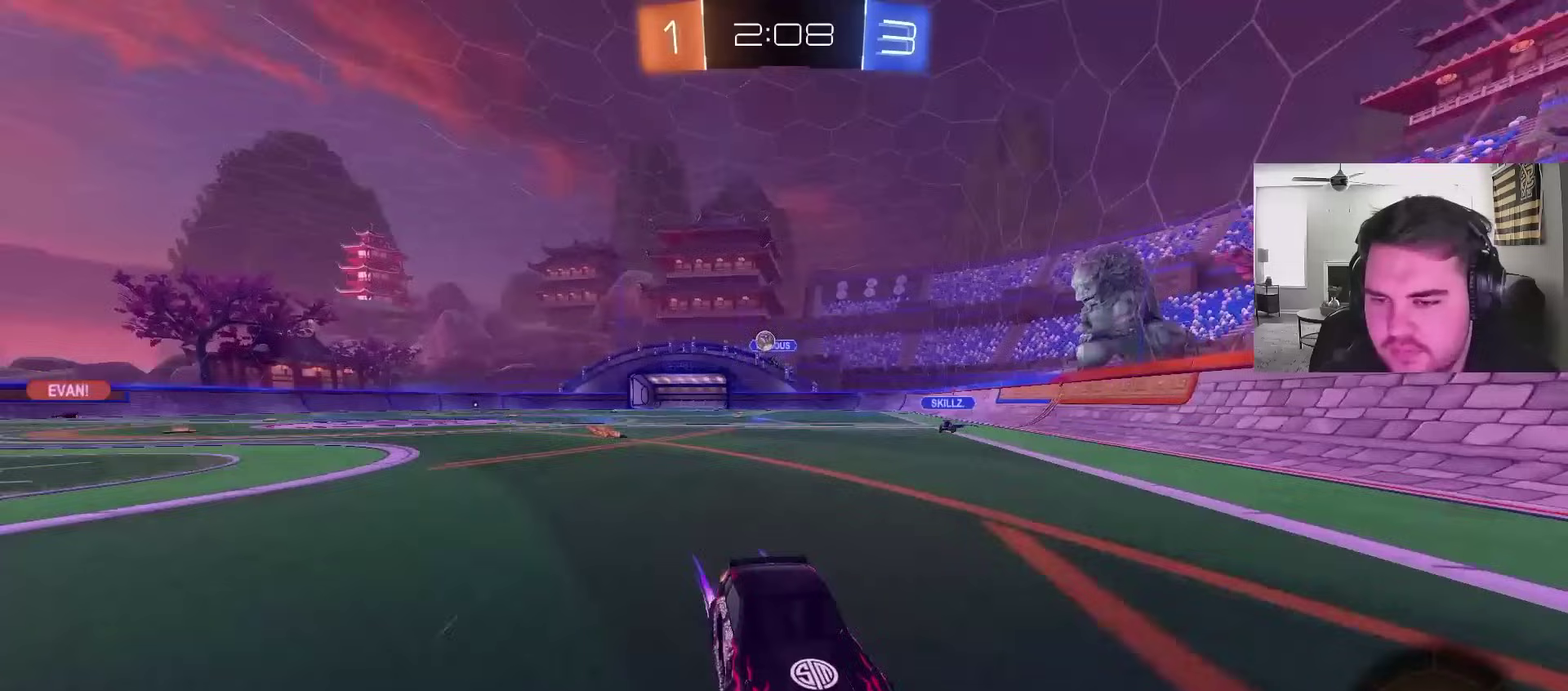
{"buttons": ["L1", "R2"], "left_stick": "up-right", "right_stick": "center", "events": [[167, "left_stick", "up-right"], [317, "left_stick", "center"], [400, "left_stick", "up-right"], [450, "L1", "down"]]}
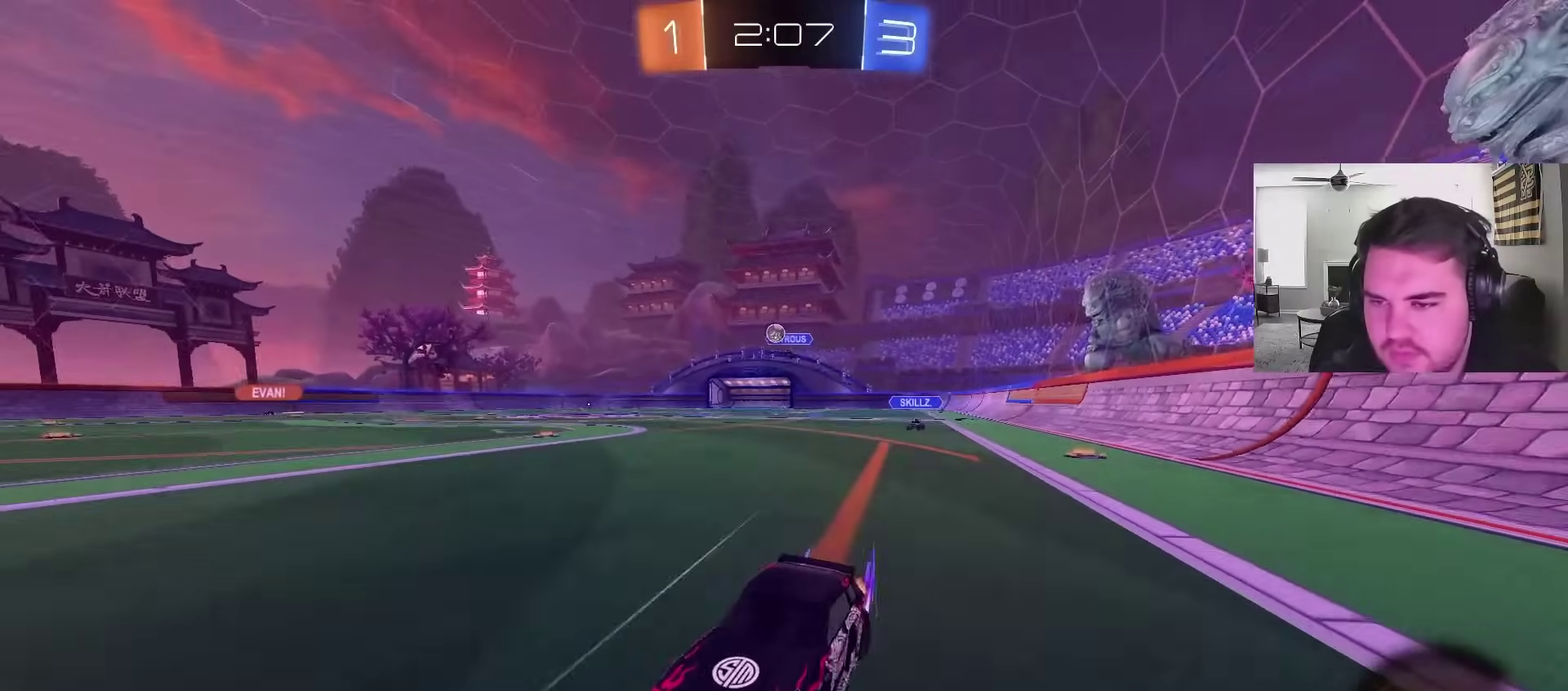
{"buttons": ["R2"], "left_stick": "up-right", "right_stick": "center", "events": [[83, "L1", "up"], [183, "left_stick", "center"], [300, "left_stick", "up-right"]]}
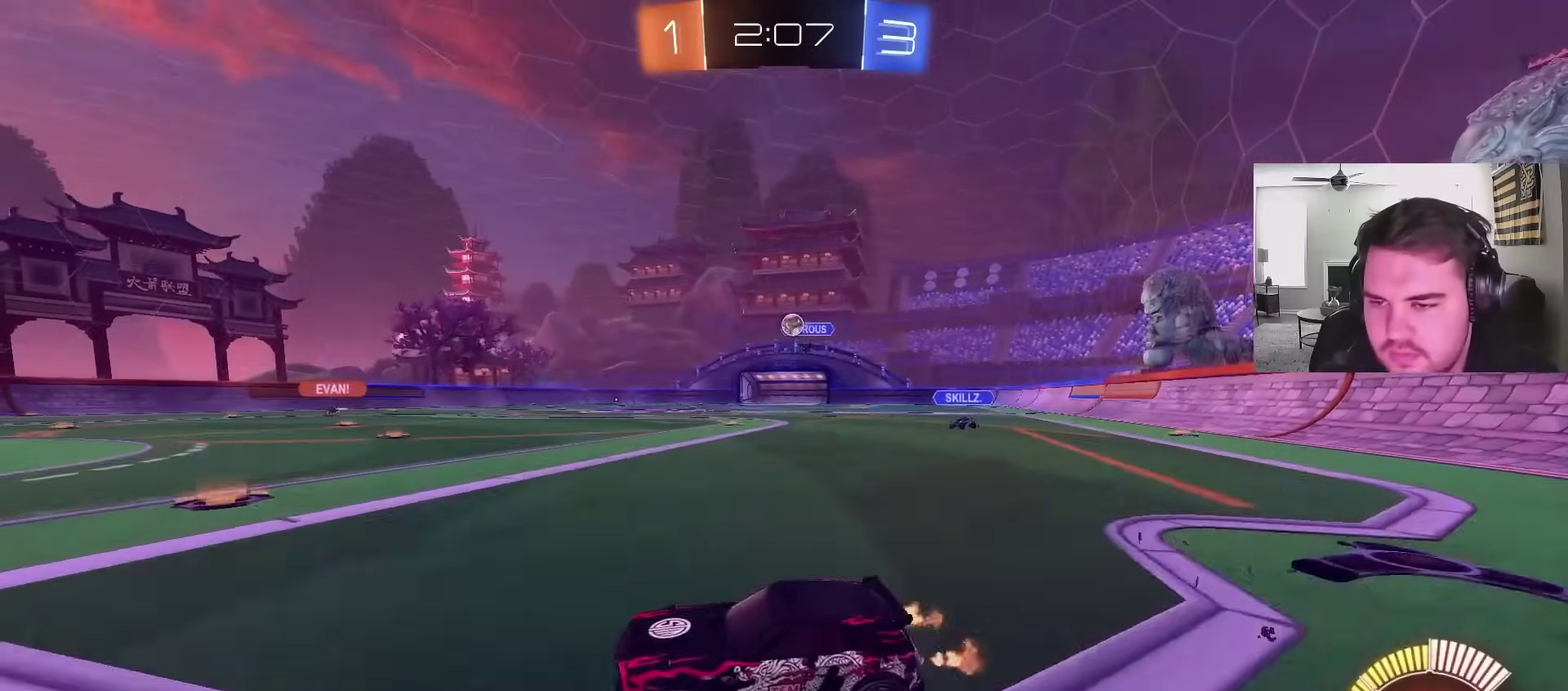
{"buttons": ["R2"], "left_stick": "center", "right_stick": "center", "events": [[100, "left_stick", "center"], [117, "R2", "up"], [183, "left_stick", "left"], [233, "L2", "down"], [233, "left_stick", "up-left"], [317, "left_stick", "up"], [367, "left_stick", "center"], [483, "R2", "down"], [500, "L2", "up"]]}
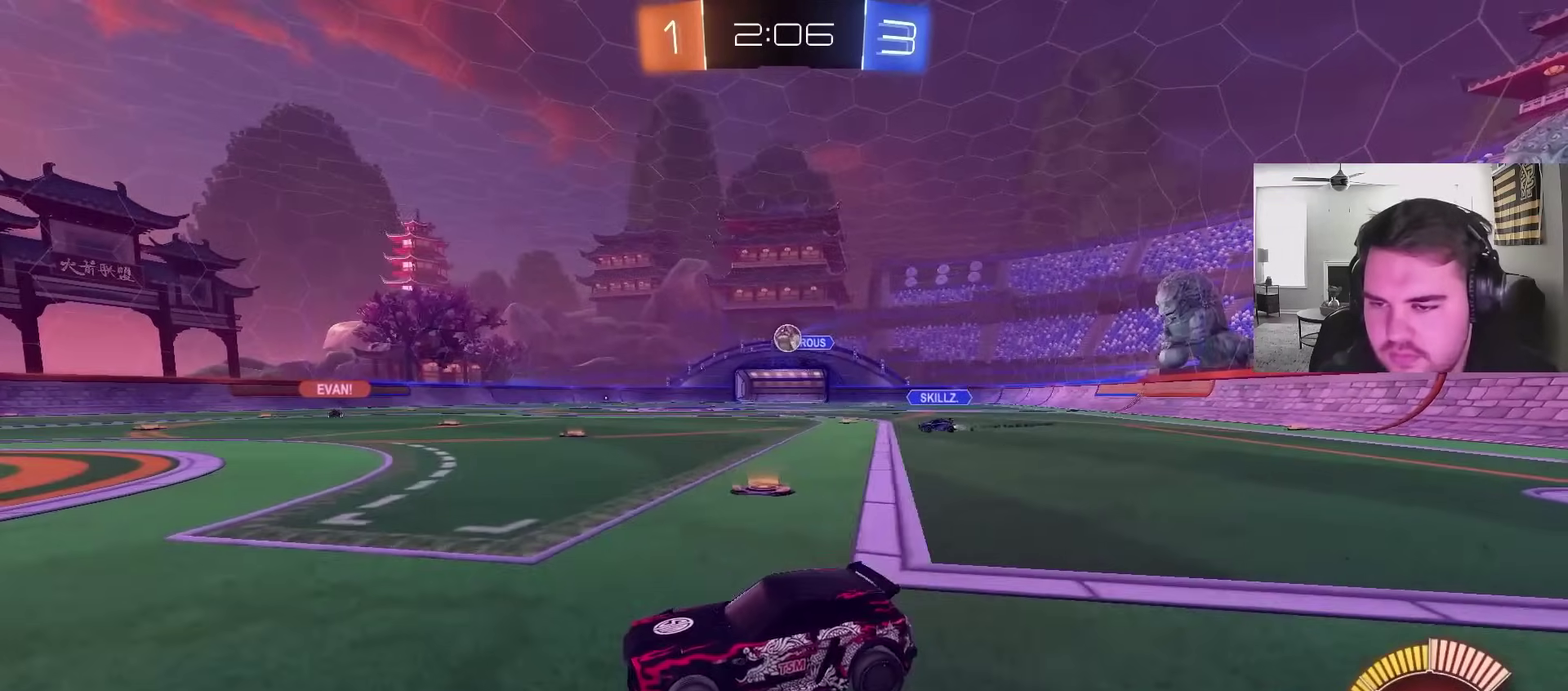
{"buttons": [], "left_stick": "up-right", "right_stick": "center", "events": [[117, "CIRCLE", "down"], [367, "CIRCLE", "up"], [450, "R2", "up"], [500, "left_stick", "up-right"]]}
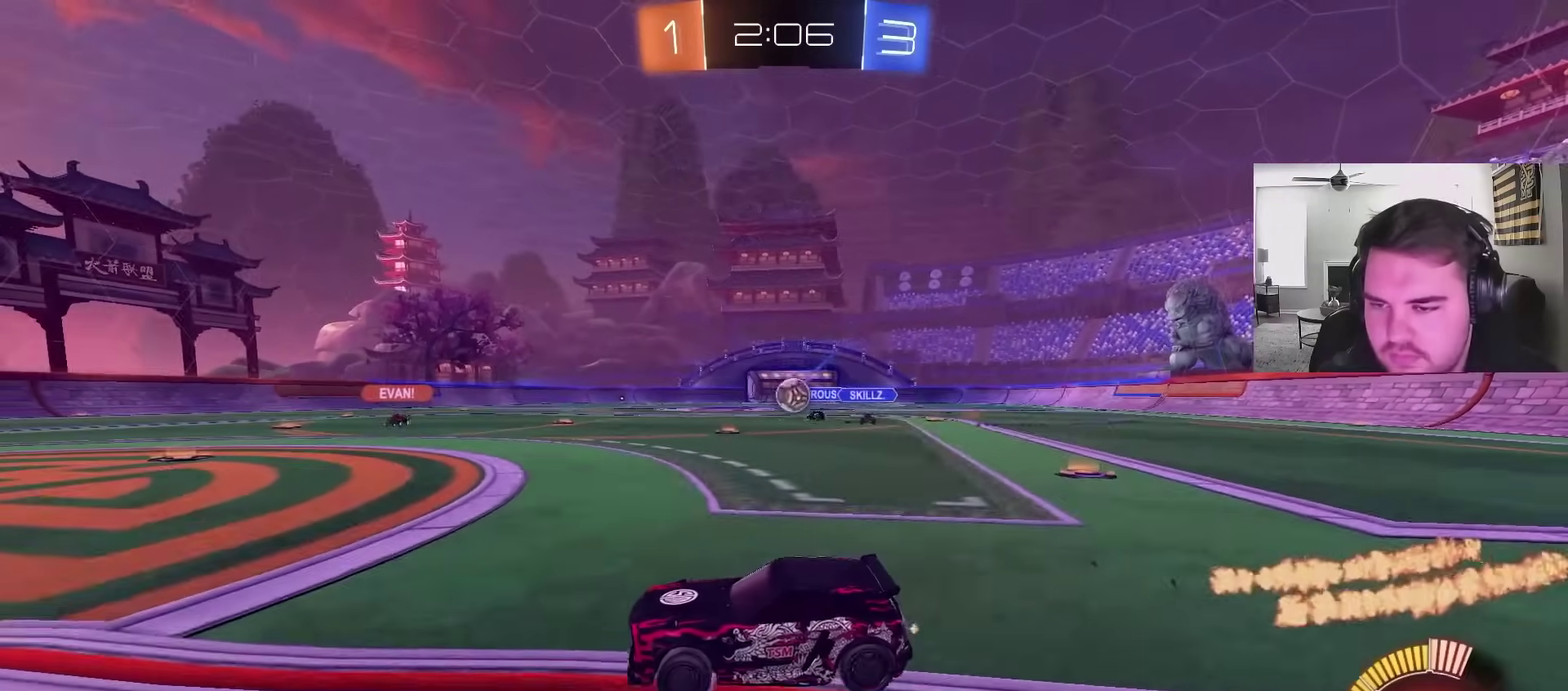
{"buttons": ["R2"], "left_stick": "center", "right_stick": "center", "events": [[83, "left_stick", "center"], [233, "L2", "down"], [250, "left_stick", "up-left"], [417, "L2", "up"], [417, "R2", "down"], [417, "left_stick", "up-right"], [467, "left_stick", "center"]]}
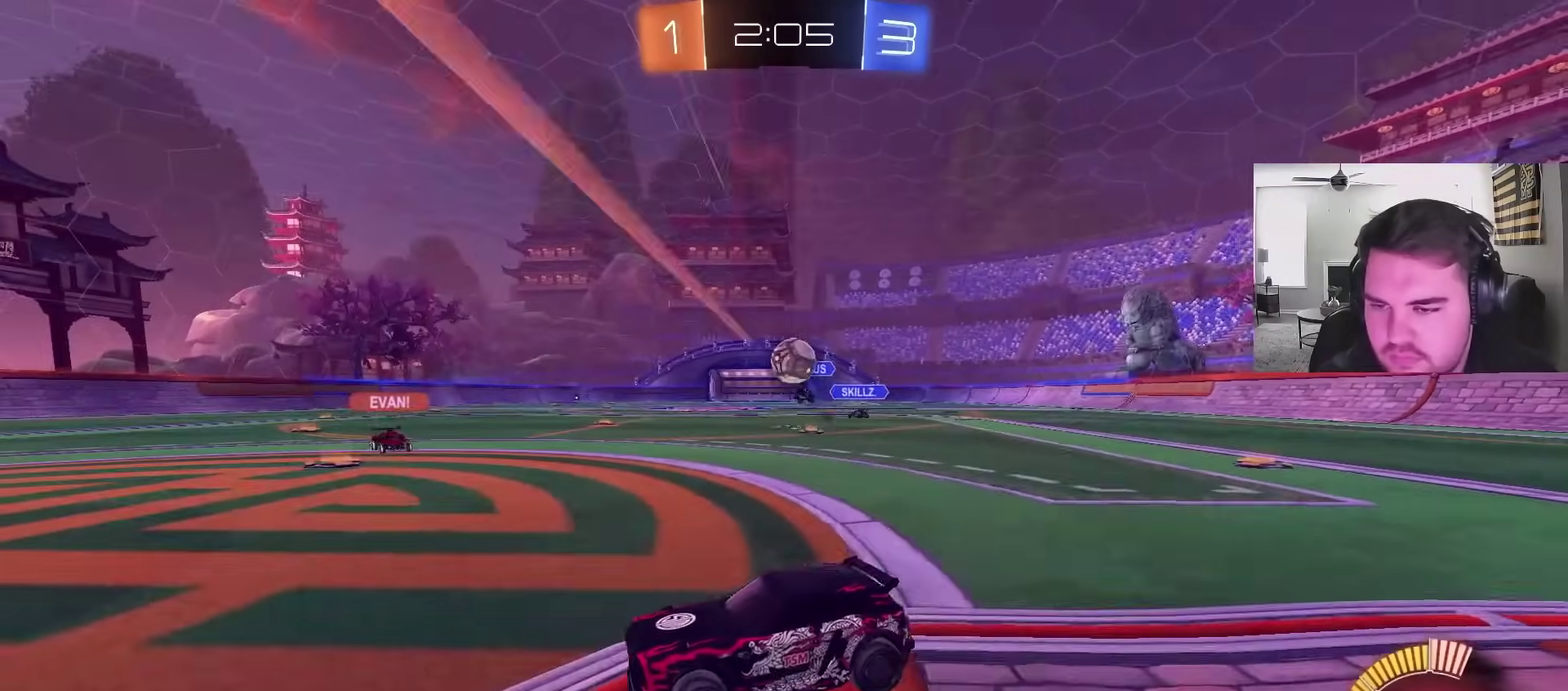
{"buttons": [], "left_stick": "down", "right_stick": "center", "events": [[67, "R2", "up"], [100, "CROSS", "down"], [150, "left_stick", "down"], [217, "left_stick", "down-left"], [350, "CROSS", "up"], [483, "left_stick", "down"]]}